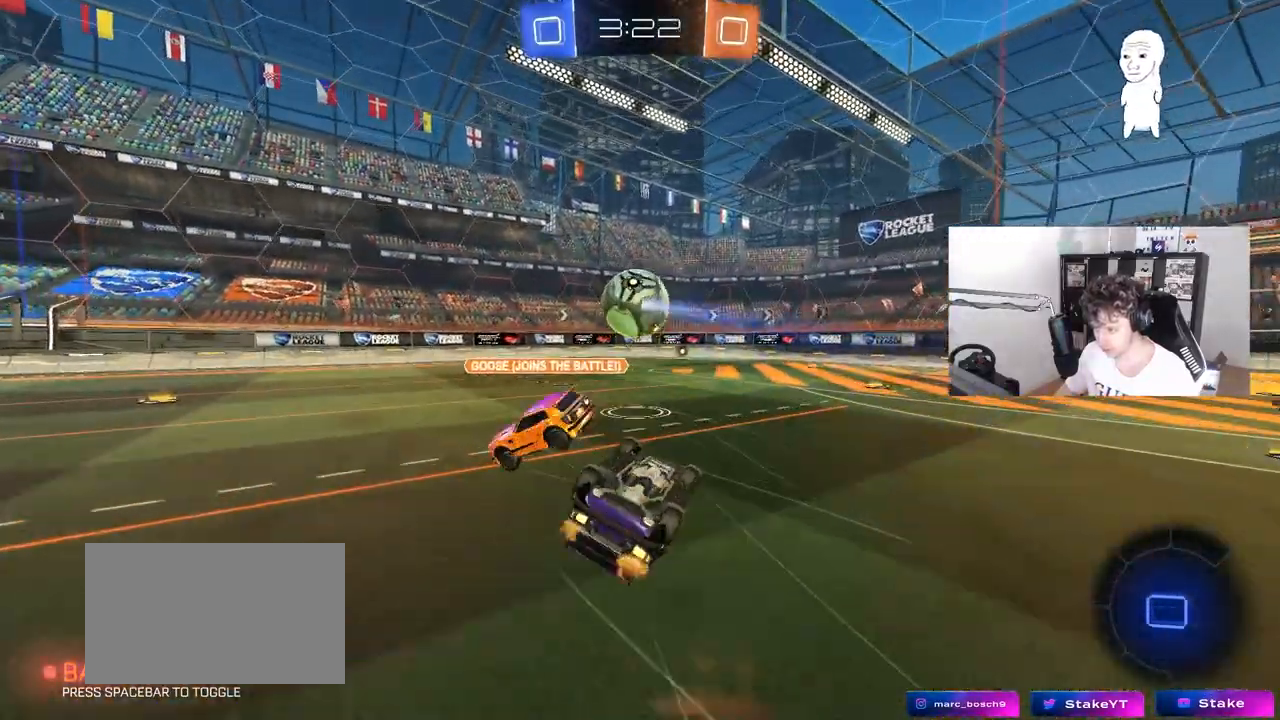
Gameplay with keyboard and mouse; each line is a JSON object with the keys and mouse buttons held at the frame after it. "events" lists presses ("down") and releases ("up") of "1", "2", "3", "4", "5", "a", "alt", "c", "caps_lock", "ctrl", "d", "e", "f", "g", "q", "r", "s", "shift", "space", "t", "tab", "v", "w", "x", "z", "mouse_left", "mouse_wheel" and "mouse_right" between this image and that frame as [ms after this image, input, new state], when the widget could be followed in between. "mouse_left", "mouse_wheel", "mouse_right" = the "left", "wheel", "right" buttons of the "mouse" list. No other keys are recorded. "wheel" means that the mouse wheel is clicked or scrolled. "mouse_move" is the direction in which the mouse moves at that frame (one of eight, or "still"), when it could be read.
{"keys": ["d"], "mouse": [], "mouse_move": "still", "events": [[100, "s", "up"], [200, "s", "down"], [283, "s", "up"], [433, "a", "up"], [433, "d", "down"], [433, "shift", "up"]]}
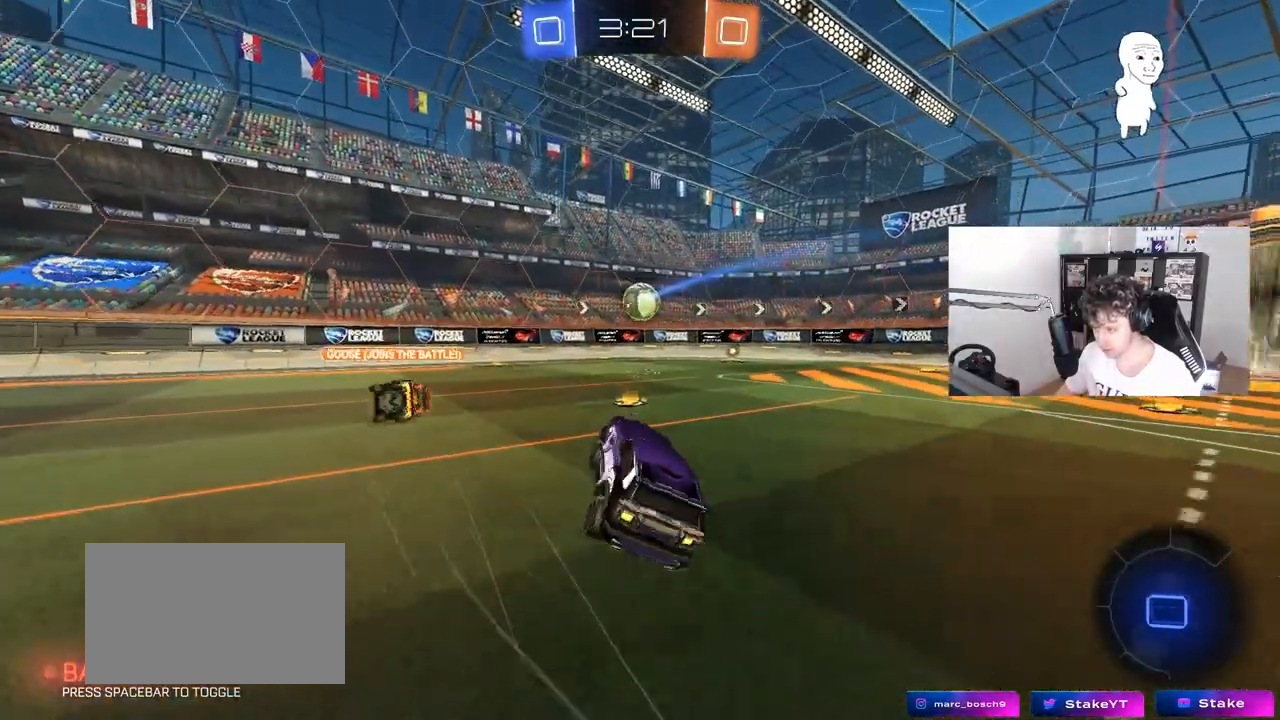
{"keys": ["w"], "mouse": [], "mouse_move": "still", "events": [[17, "d", "up"], [117, "w", "down"], [217, "d", "down"], [450, "d", "up"]]}
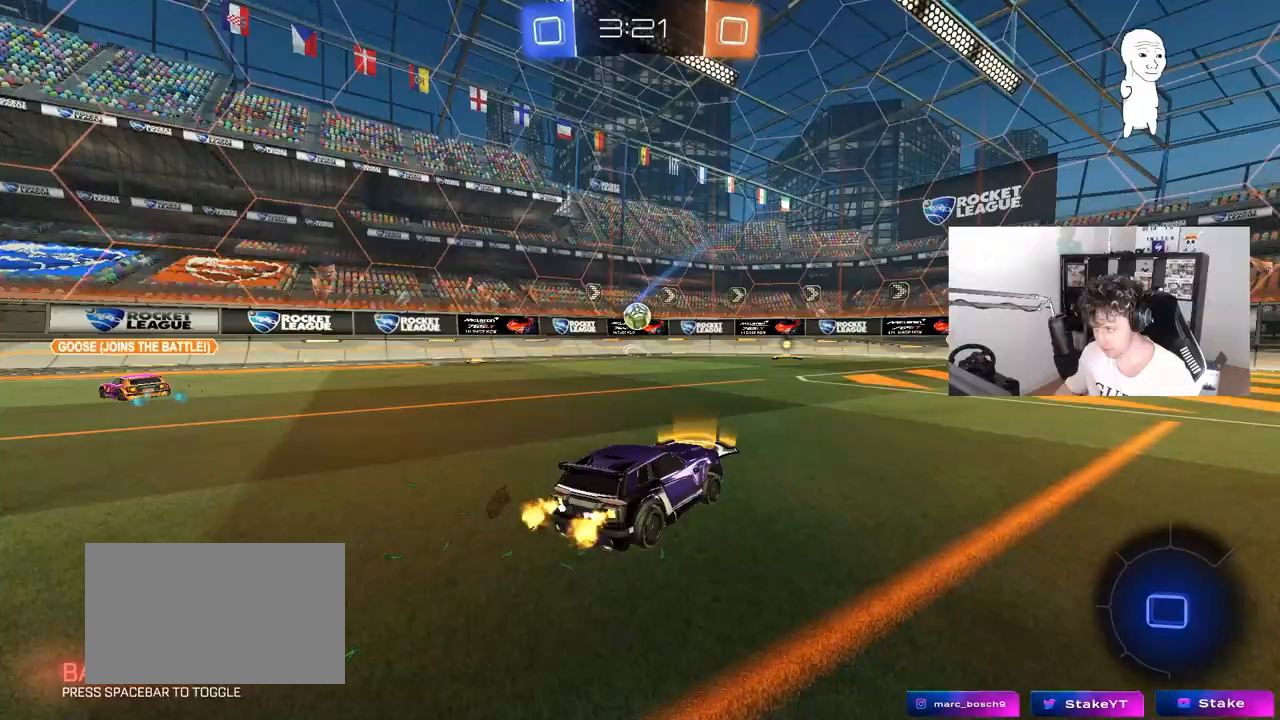
{"keys": ["w"], "mouse": [], "mouse_move": "still", "events": [[233, "d", "down"], [417, "d", "up"]]}
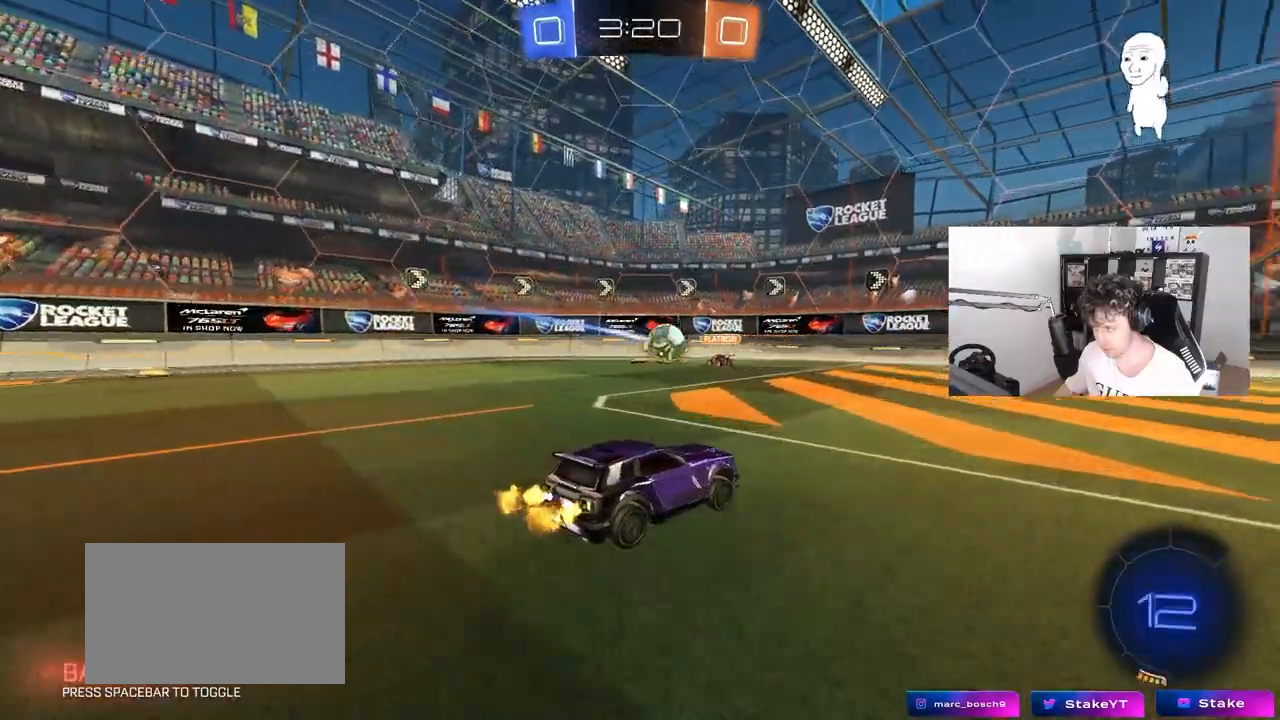
{"keys": ["a", "w"], "mouse": [], "mouse_move": "still", "events": [[150, "a", "down"], [200, "shift", "down"], [283, "shift", "up"]]}
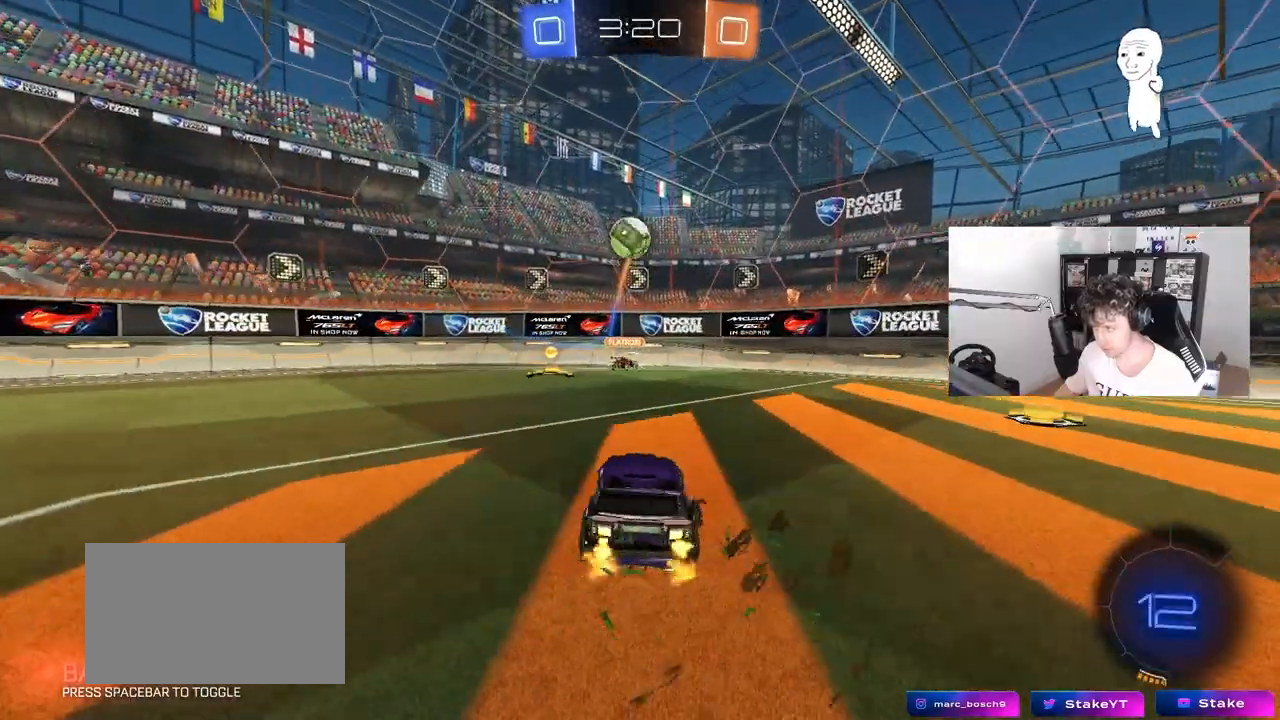
{"keys": ["a", "w"], "mouse": ["left"], "mouse_move": "still", "events": [[67, "a", "up"], [117, "d", "down"], [167, "d", "up"], [167, "mouse_left", "down"], [217, "space", "down"], [400, "a", "down"], [400, "space", "up"]]}
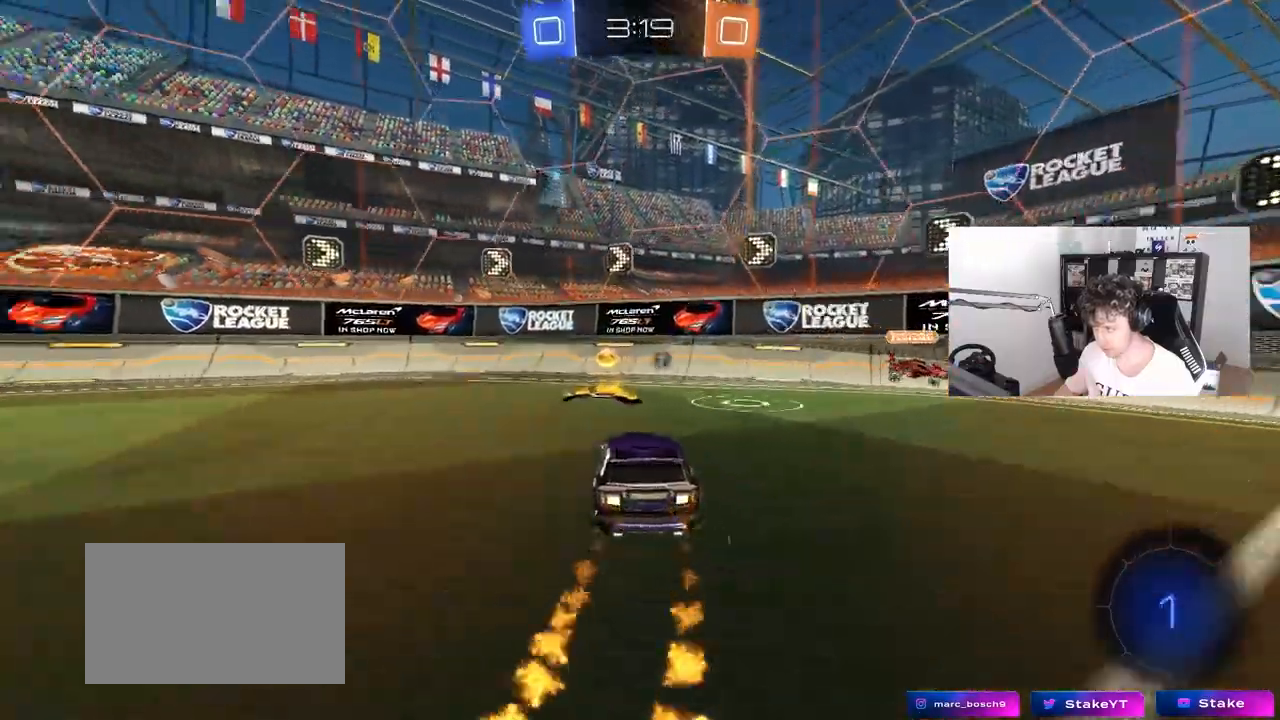
{"keys": ["a", "w"], "mouse": [], "mouse_move": "still", "events": [[83, "space", "down"], [217, "space", "up"], [267, "mouse_left", "up"]]}
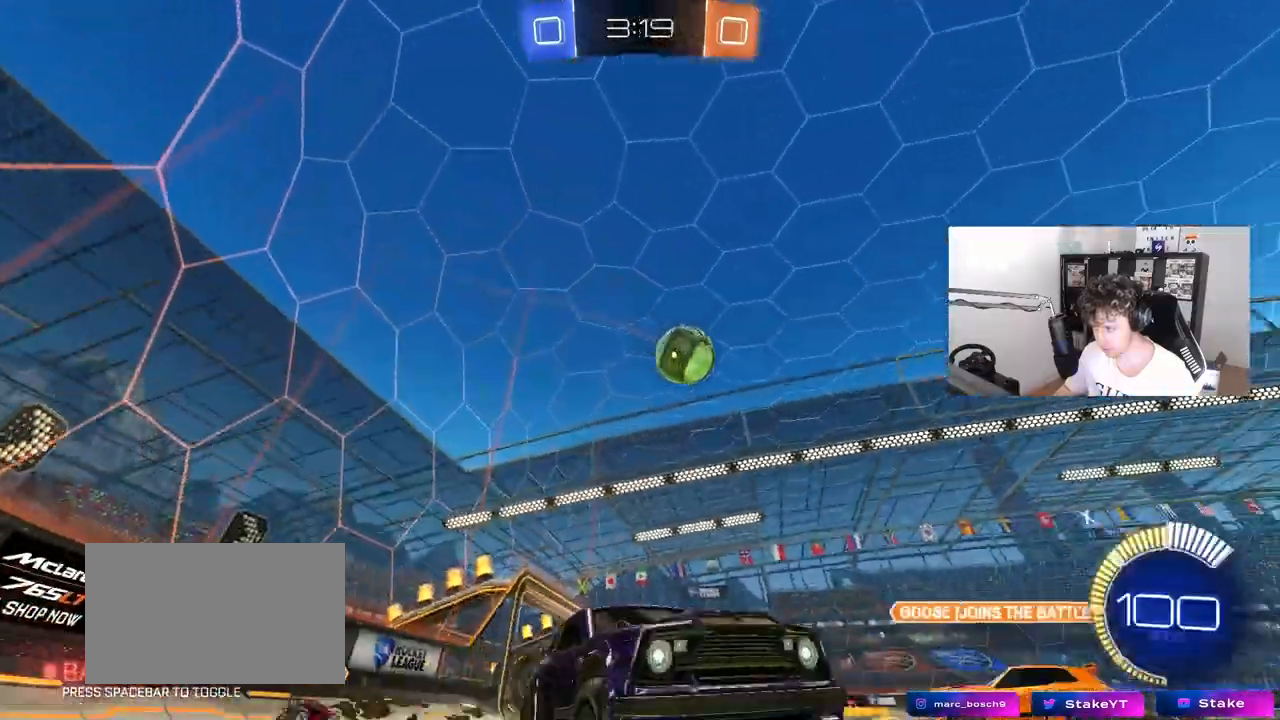
{"keys": ["a", "w"], "mouse": [], "mouse_move": "still", "events": []}
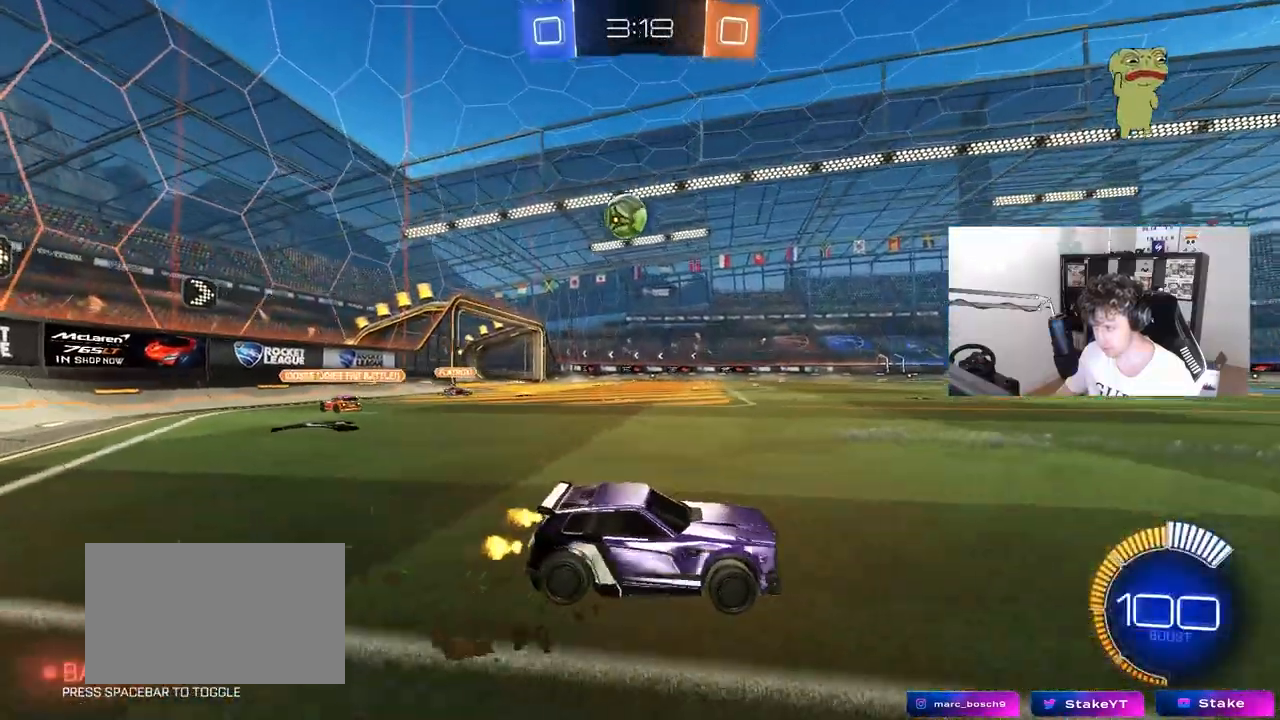
{"keys": ["shift", "w"], "mouse": ["right"], "mouse_move": "down-left", "events": [[67, "a", "up"], [117, "mouse_left", "down"], [167, "d", "down"], [250, "mouse_right", "down"], [350, "d", "up"], [350, "mouse_right", "up"], [350, "shift", "down"], [400, "mouse_right", "down"], [500, "mouse_left", "up"]]}
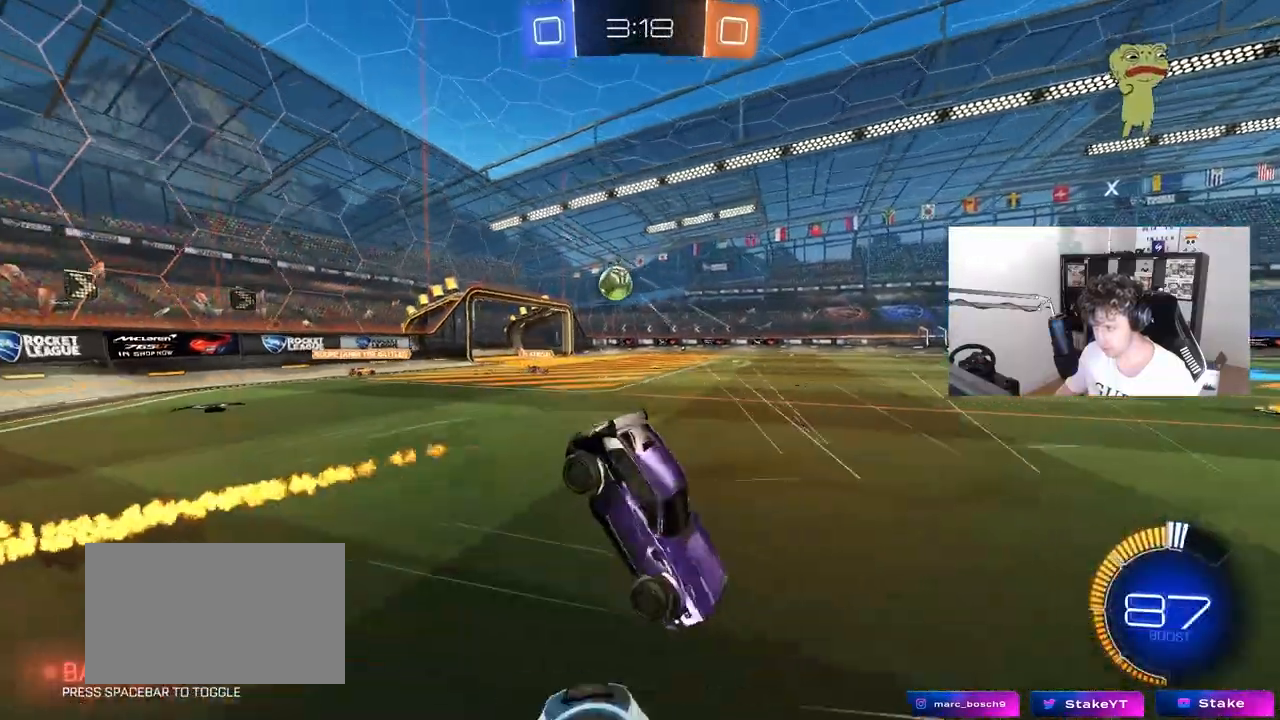
{"keys": [], "mouse": [], "mouse_move": "still", "events": [[33, "mouse_right", "up"], [317, "shift", "up"], [500, "w", "up"]]}
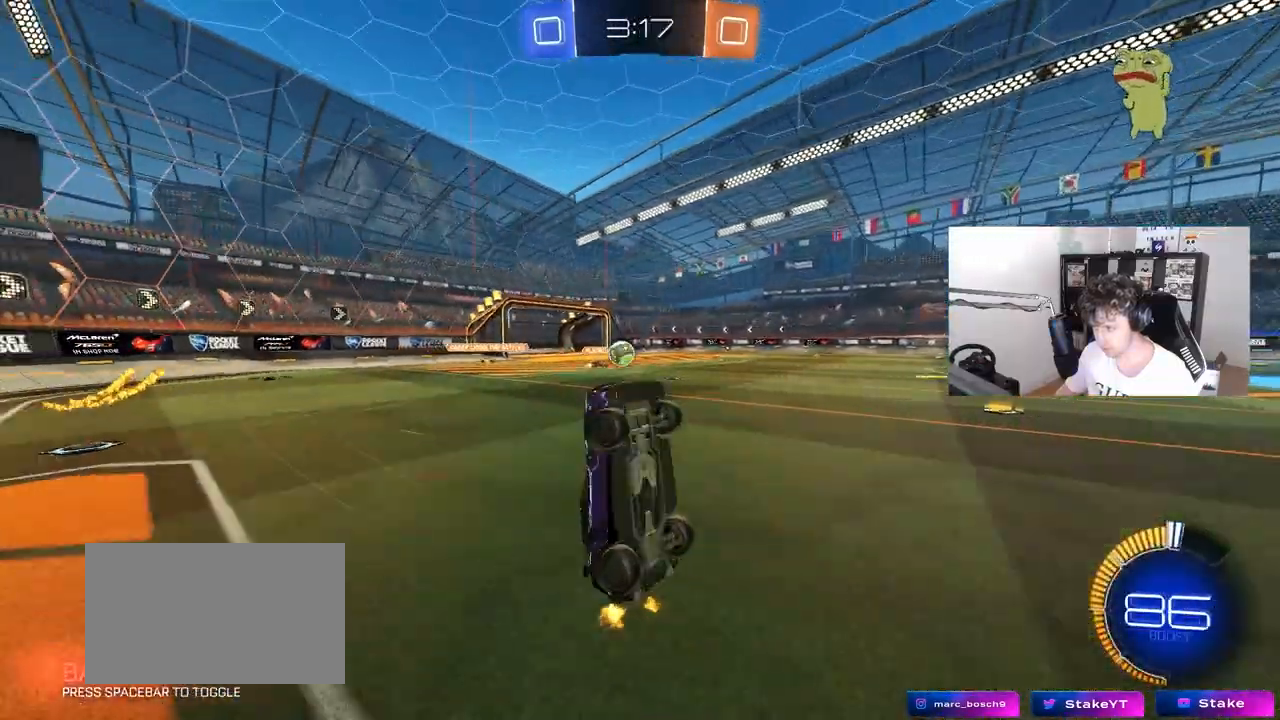
{"keys": [], "mouse": [], "mouse_move": "still", "events": []}
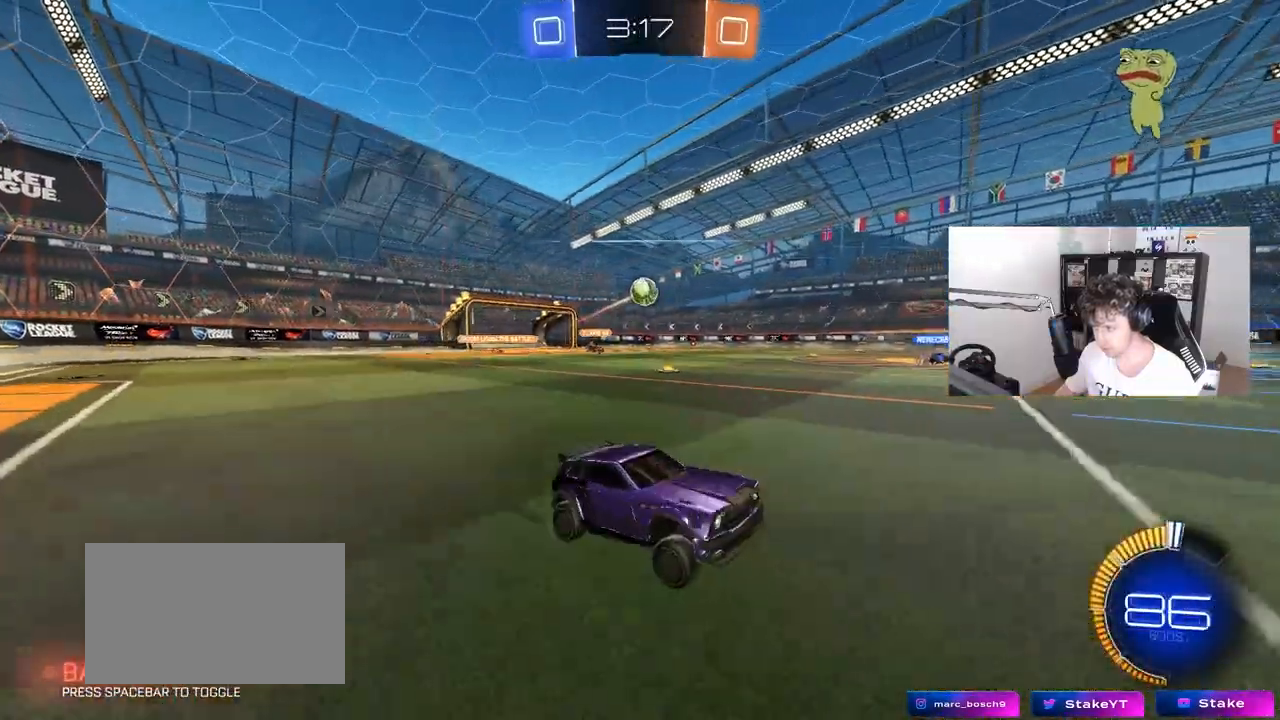
{"keys": ["w"], "mouse": [], "mouse_move": "still", "events": [[67, "a", "down"], [67, "w", "down"], [167, "a", "up"]]}
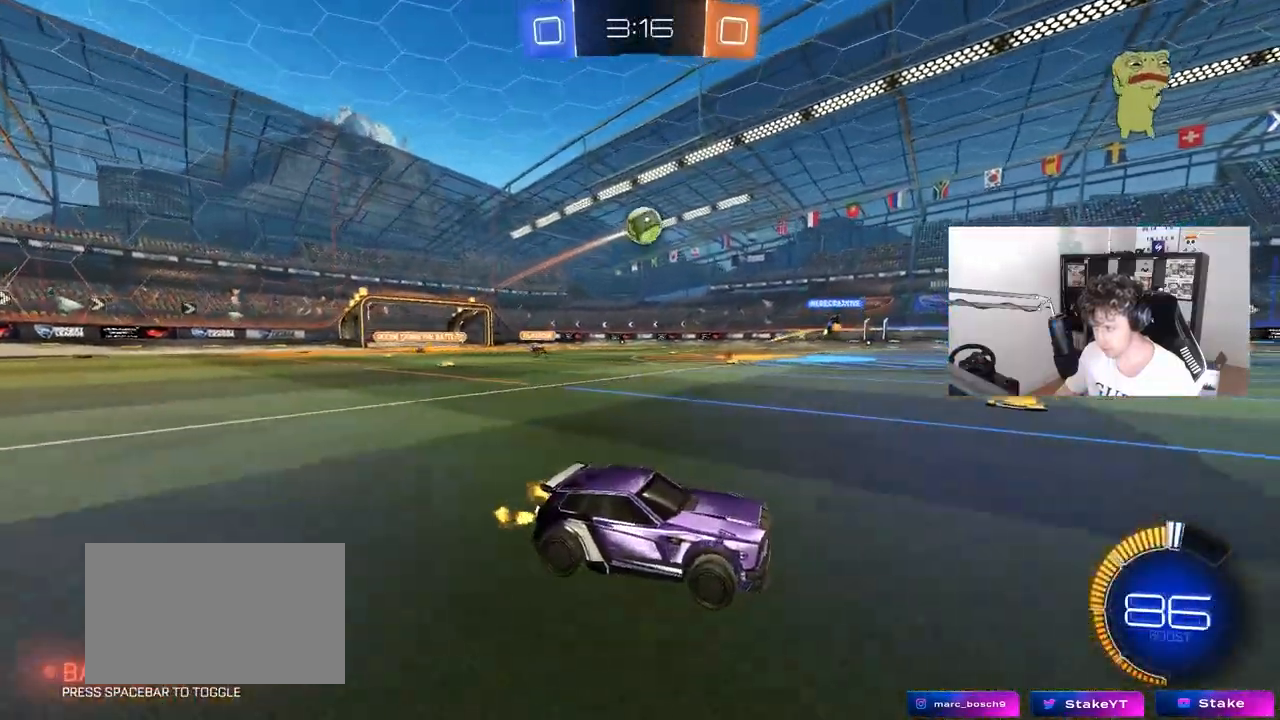
{"keys": ["a"], "mouse": [], "mouse_move": "still", "events": [[83, "mouse_left", "down"], [183, "mouse_left", "up"], [367, "a", "down"], [467, "w", "up"]]}
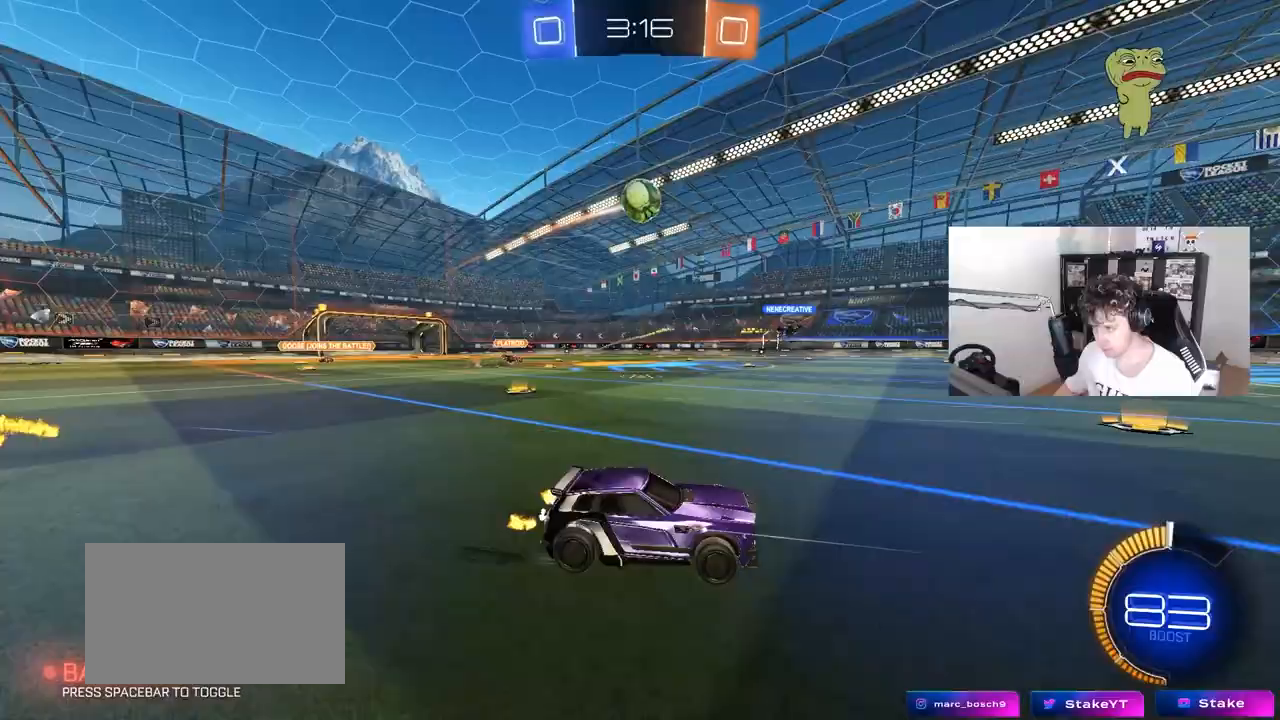
{"keys": ["d", "s"], "mouse": ["left", "right"], "mouse_move": "down-left", "events": [[150, "mouse_right", "down"], [200, "s", "down"], [233, "a", "up"], [233, "d", "down"], [333, "d", "up"], [333, "mouse_right", "up"], [333, "s", "up"], [383, "mouse_right", "down"], [433, "s", "down"], [483, "d", "down"], [483, "mouse_left", "down"]]}
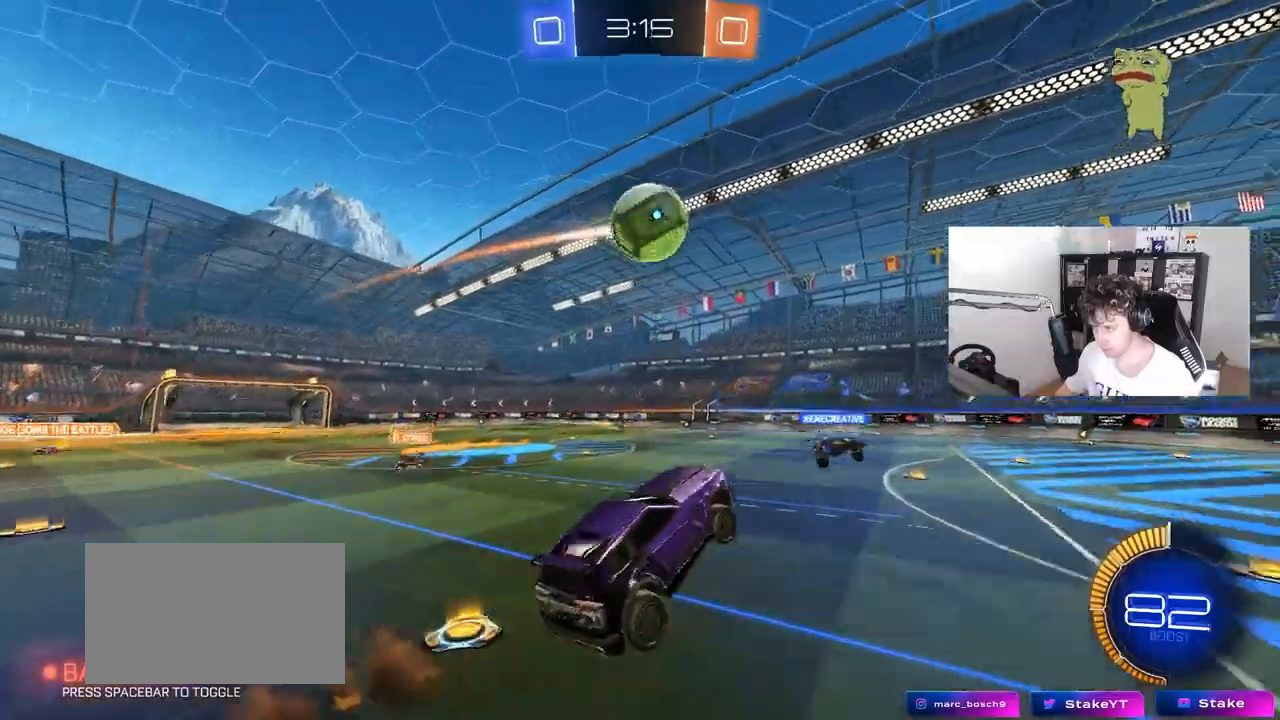
{"keys": ["d", "shift"], "mouse": [], "mouse_move": "still", "events": [[67, "s", "up"], [67, "shift", "down"], [117, "mouse_right", "up"], [217, "d", "up"], [217, "shift", "up"], [250, "w", "down"], [350, "d", "down"], [450, "shift", "down"], [450, "w", "up"], [483, "mouse_left", "up"]]}
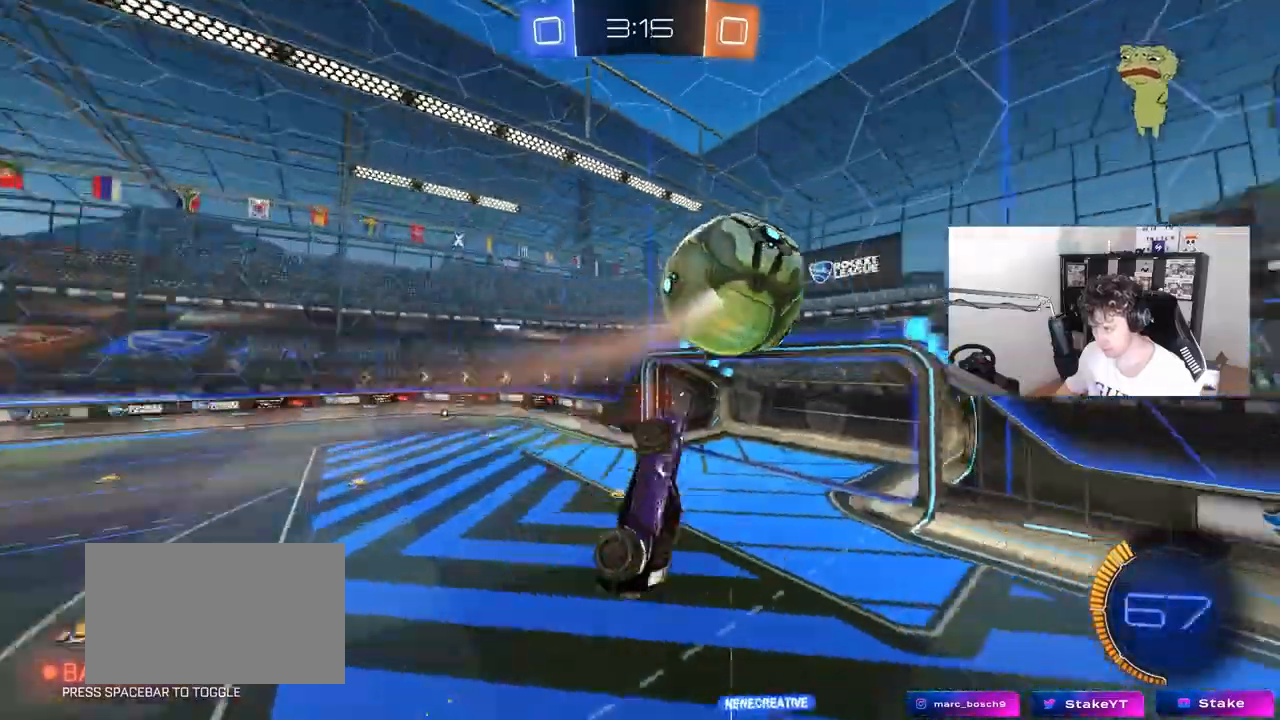
{"keys": ["a", "s"], "mouse": [], "mouse_move": "still", "events": [[267, "shift", "up"], [467, "a", "down"], [467, "d", "up"], [467, "s", "down"]]}
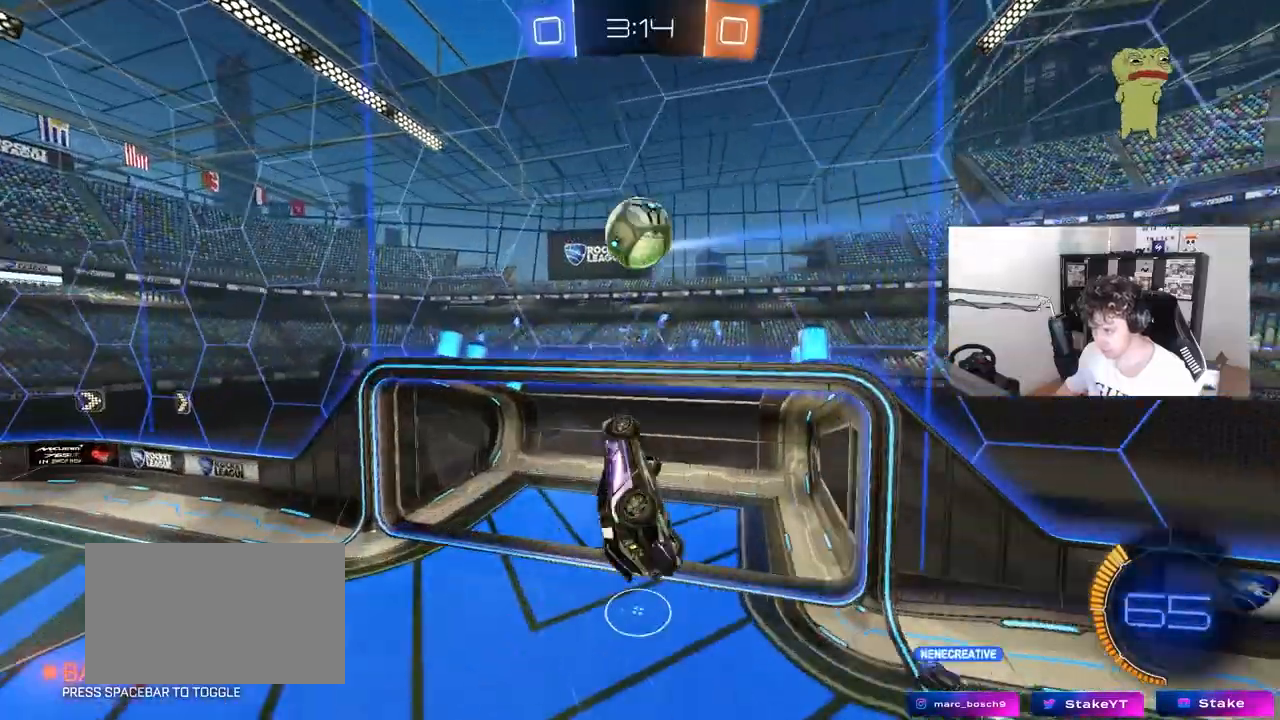
{"keys": [], "mouse": [], "mouse_move": "still", "events": [[200, "a", "up"], [200, "s", "up"], [250, "d", "down"], [283, "shift", "down"], [383, "d", "up"], [433, "shift", "up"]]}
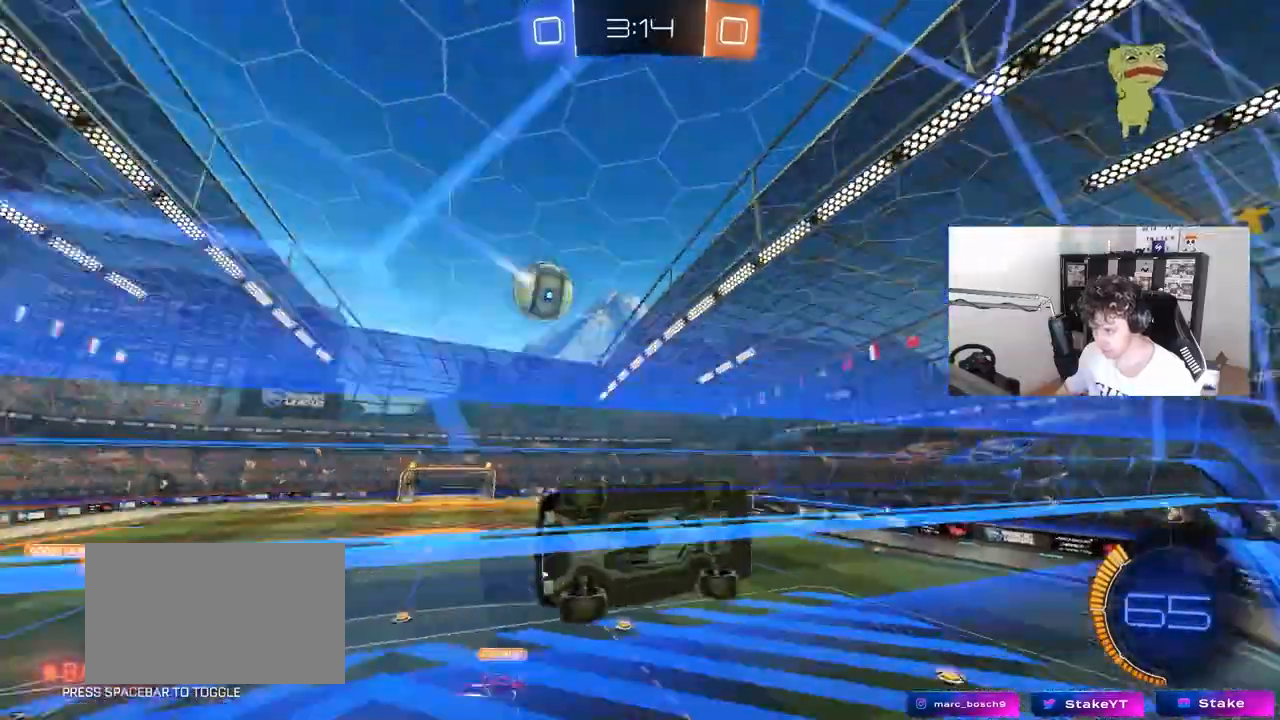
{"keys": ["d", "s", "shift"], "mouse": [], "mouse_move": "still", "events": [[117, "mouse_right", "down"], [217, "d", "down"], [233, "mouse_right", "up"], [250, "shift", "down"], [350, "s", "down"]]}
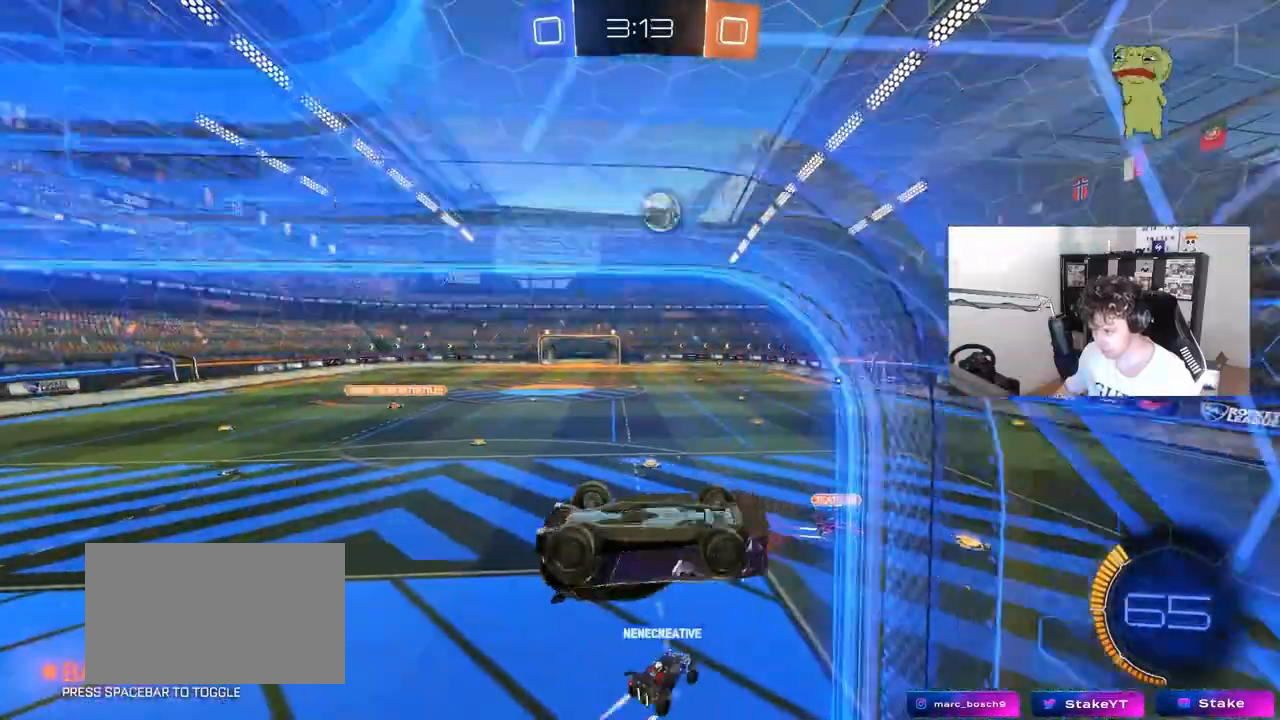
{"keys": ["a"], "mouse": [], "mouse_move": "still", "events": [[233, "shift", "up"], [267, "a", "down"], [267, "d", "up"], [417, "s", "up"]]}
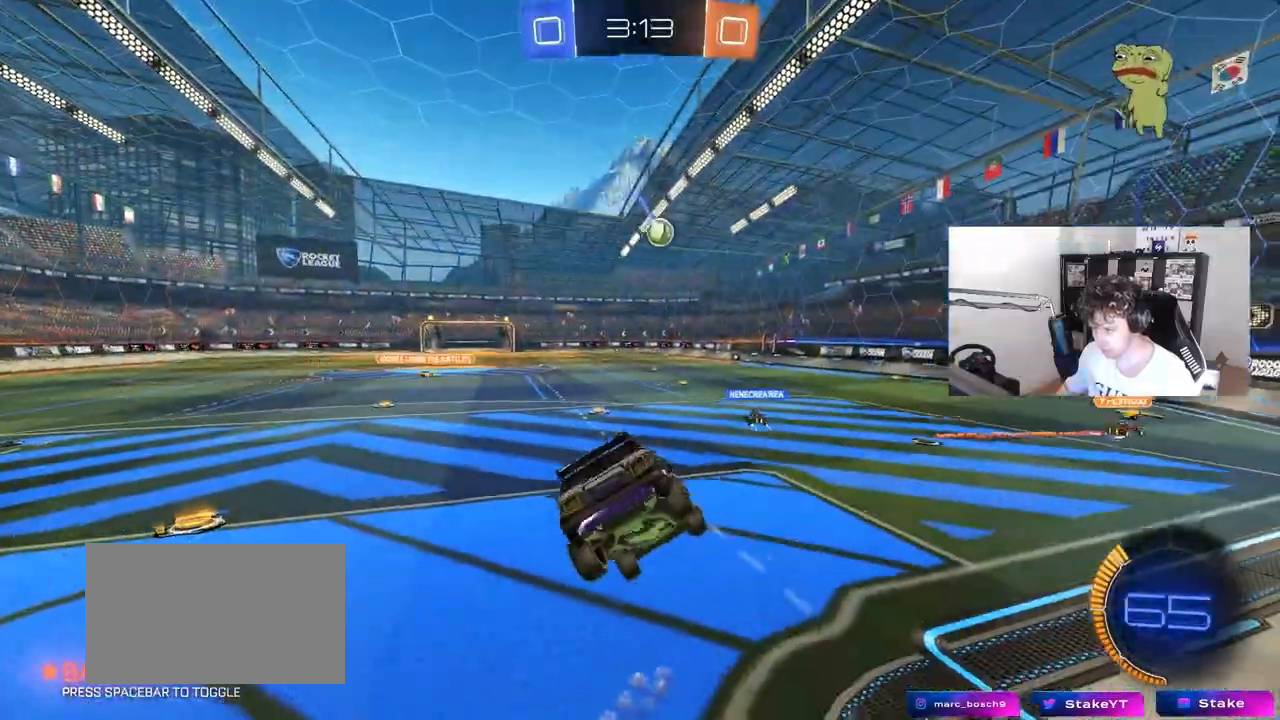
{"keys": ["w"], "mouse": [], "mouse_move": "still", "events": [[17, "a", "up"], [150, "a", "down"], [150, "w", "down"], [483, "a", "up"]]}
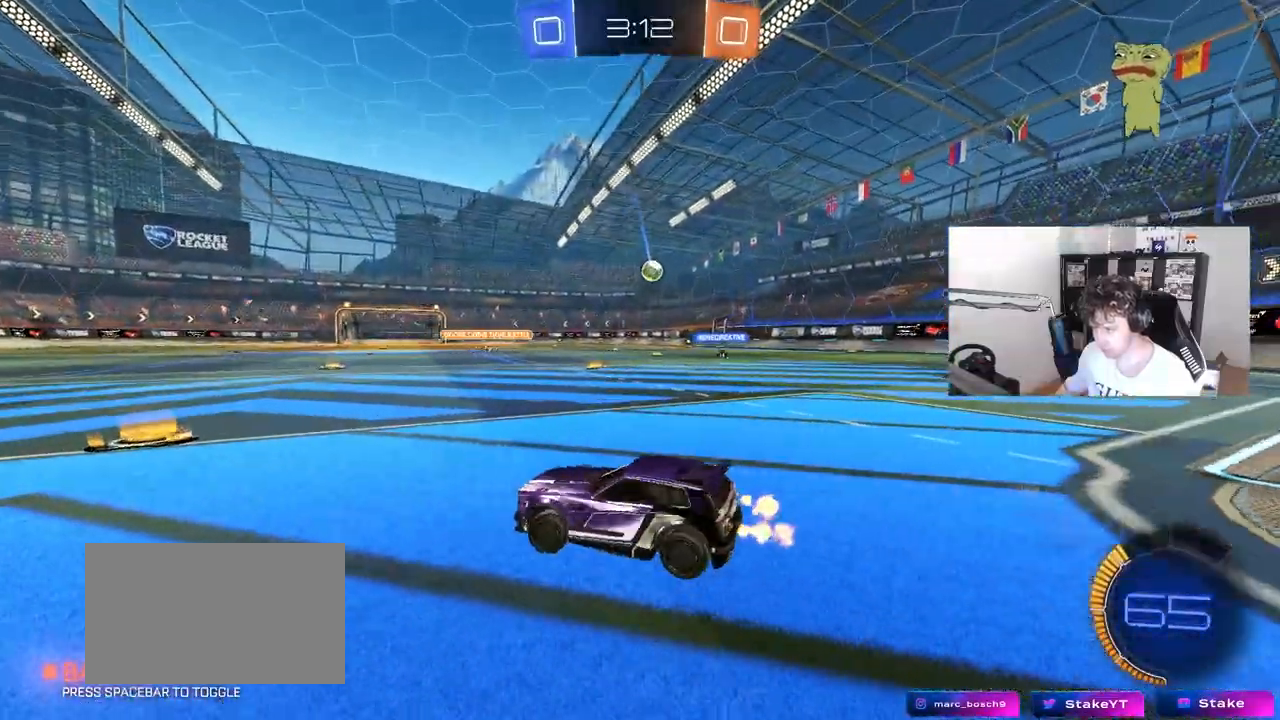
{"keys": ["w"], "mouse": [], "mouse_move": "still", "events": [[167, "d", "down"], [267, "shift", "down"], [300, "d", "up"], [300, "shift", "up"]]}
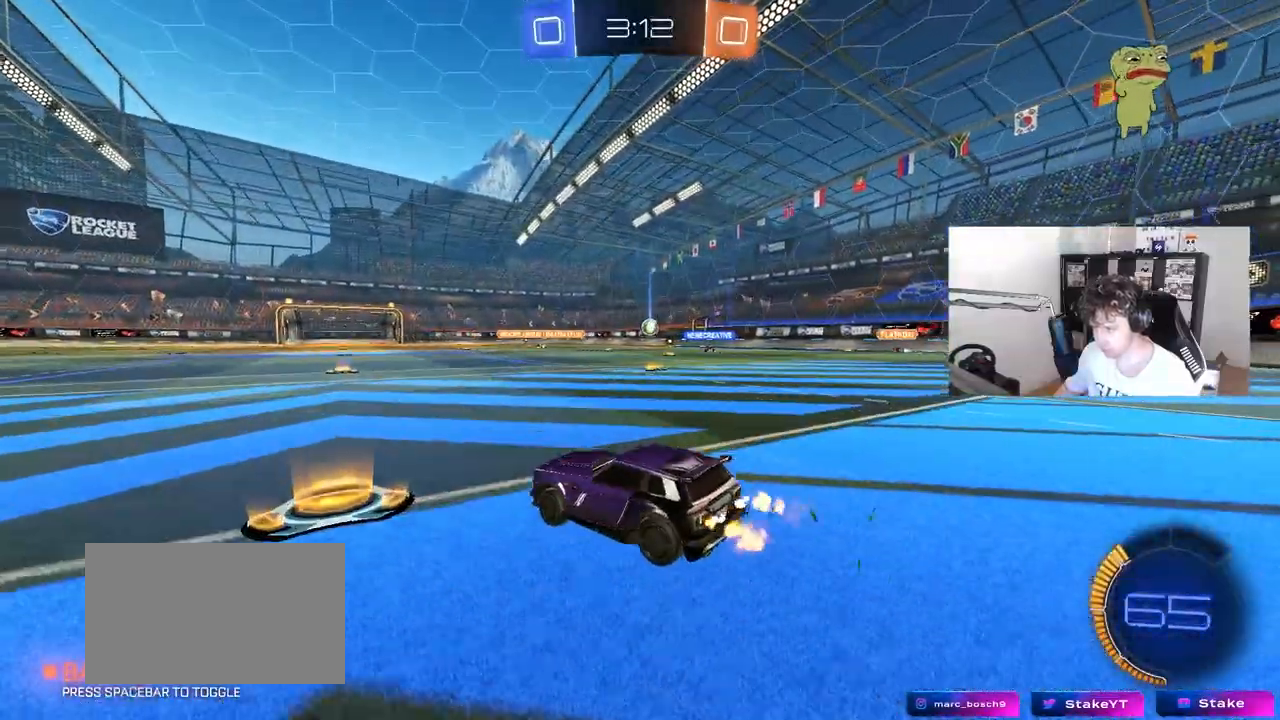
{"keys": ["d", "shift", "w"], "mouse": [], "mouse_move": "still", "events": [[33, "d", "down"], [367, "d", "up"], [367, "mouse_right", "down"], [467, "d", "down"], [467, "mouse_right", "up"], [467, "shift", "down"]]}
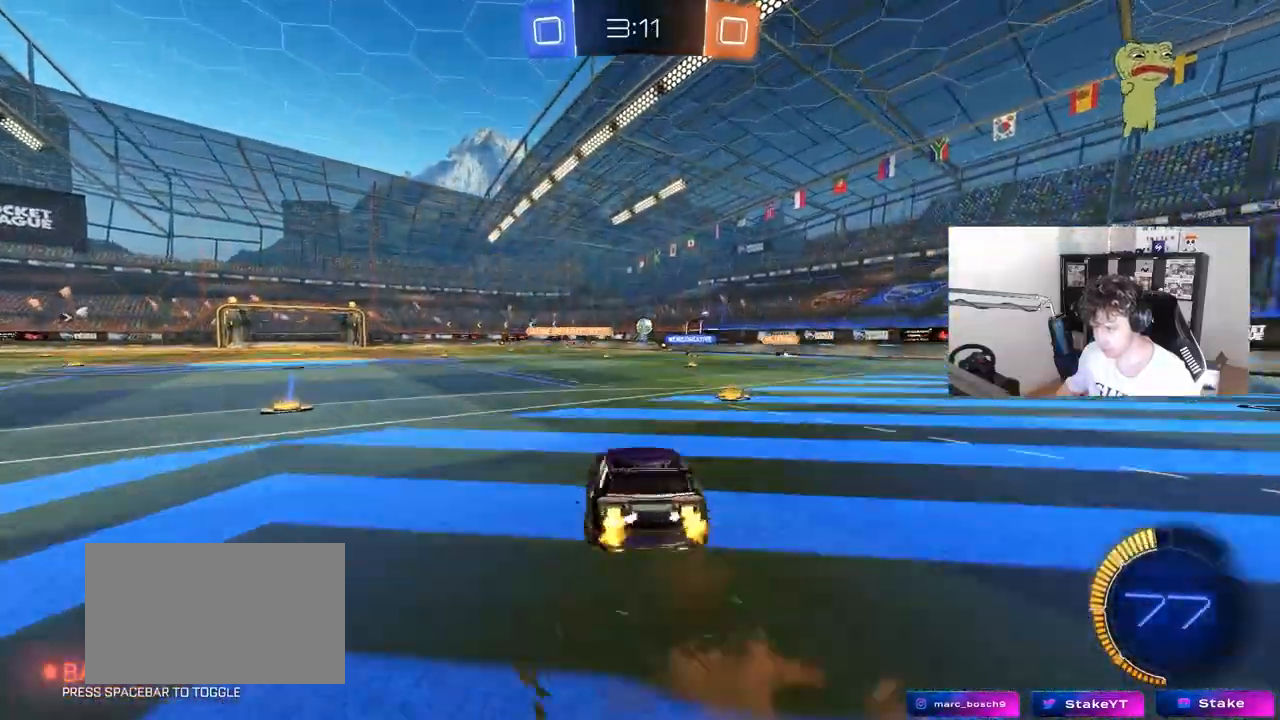
{"keys": ["d", "shift"], "mouse": [], "mouse_move": "still", "events": [[50, "mouse_left", "down"], [50, "mouse_right", "down"], [50, "w", "up"], [100, "s", "down"], [200, "mouse_right", "up"], [250, "mouse_left", "up"], [433, "s", "up"]]}
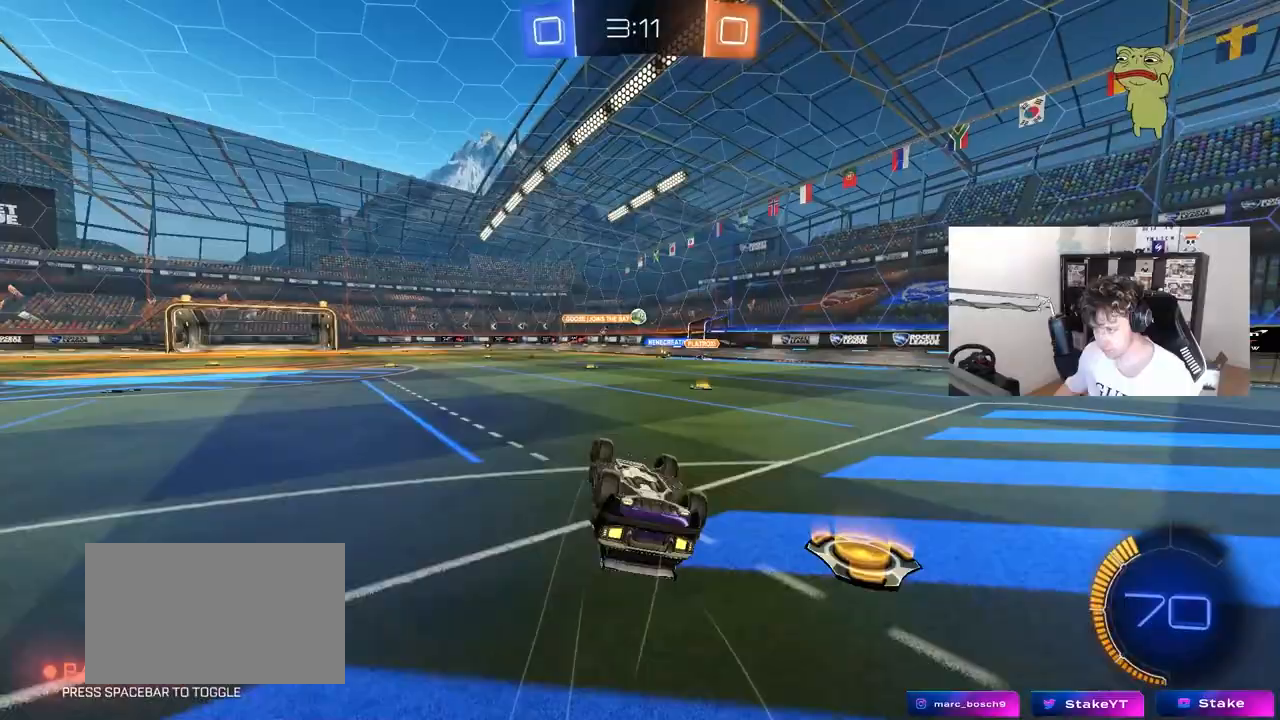
{"keys": [], "mouse": [], "mouse_move": "still", "events": [[17, "s", "down"], [250, "s", "up"], [300, "shift", "up"], [450, "d", "up"]]}
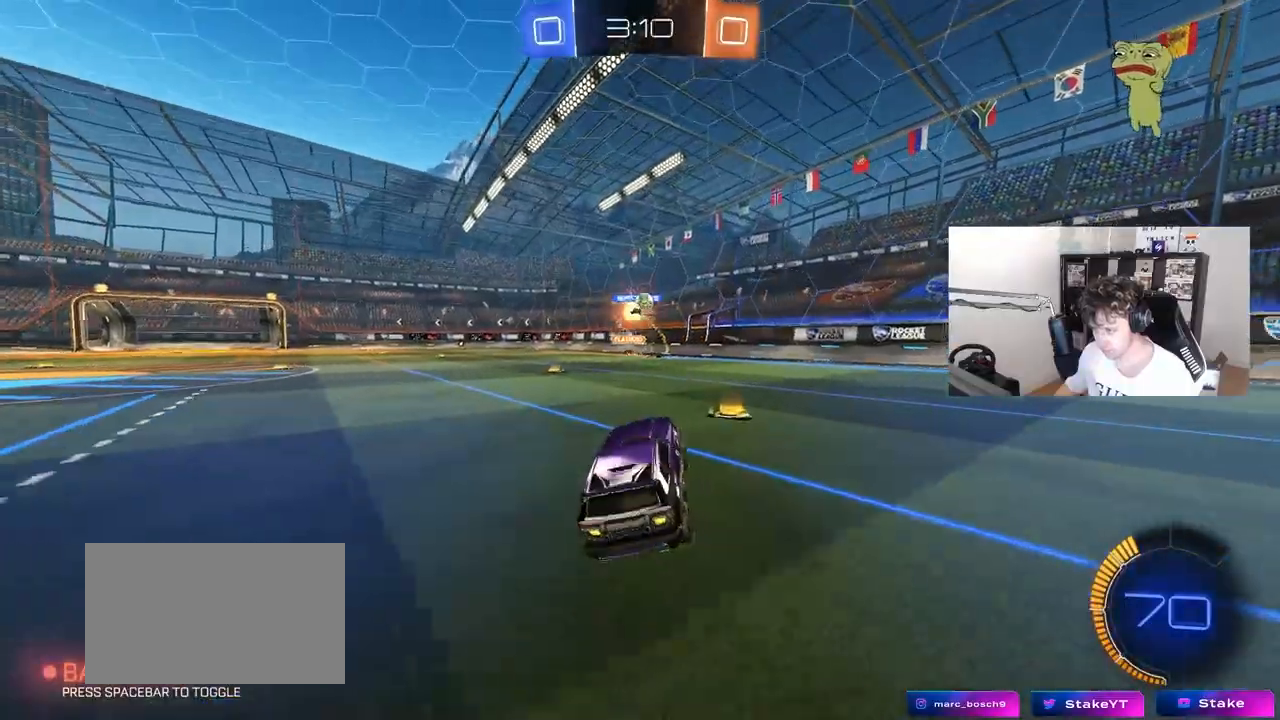
{"keys": ["w"], "mouse": ["left"], "mouse_move": "still", "events": [[83, "d", "down"], [83, "w", "down"], [217, "a", "down"], [217, "d", "up"], [217, "mouse_left", "down"], [317, "a", "up"], [417, "d", "down"], [500, "d", "up"]]}
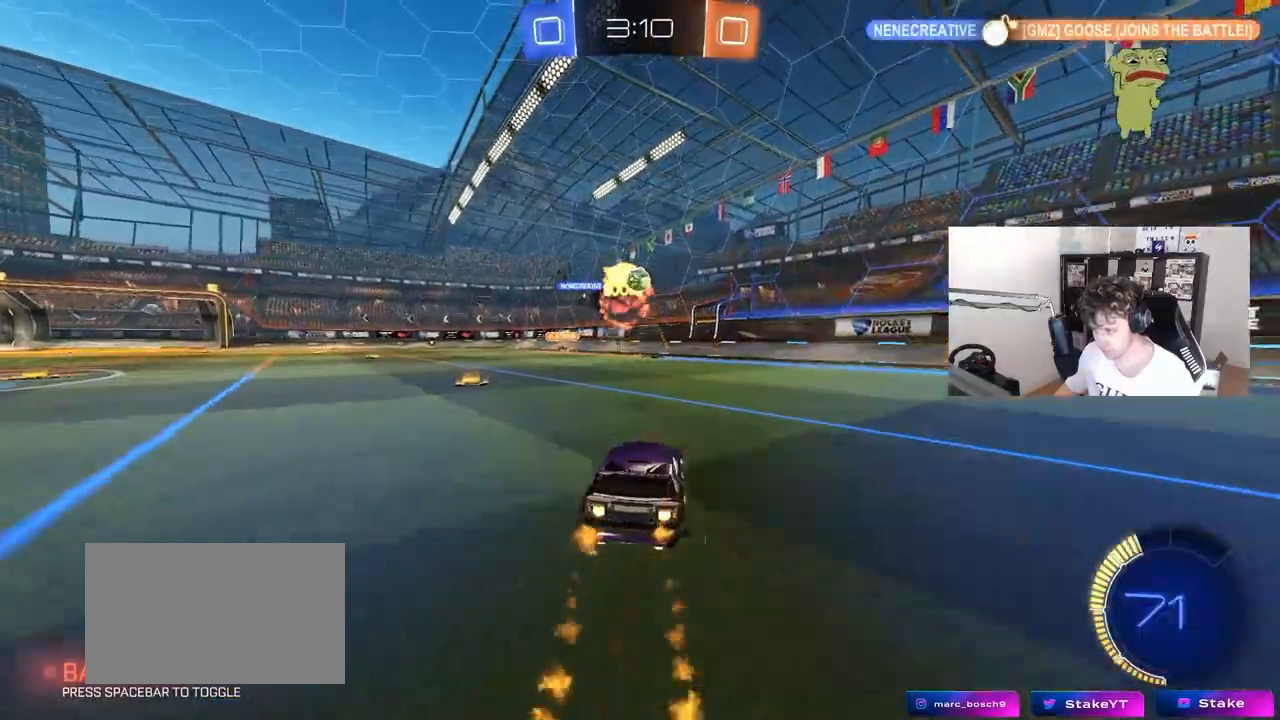
{"keys": [], "mouse": [], "mouse_move": "still", "events": [[150, "mouse_left", "up"], [200, "a", "down"], [233, "a", "up"], [483, "w", "up"]]}
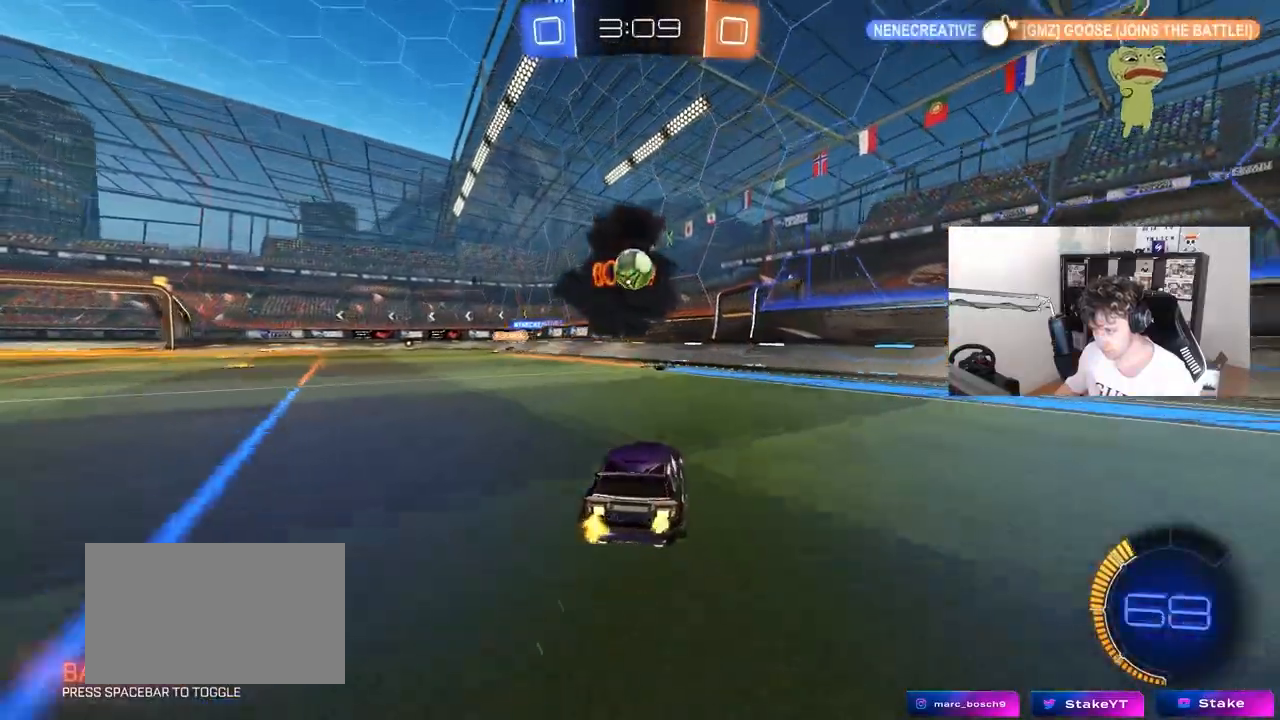
{"keys": ["a"], "mouse": [], "mouse_move": "still", "events": [[350, "a", "down"]]}
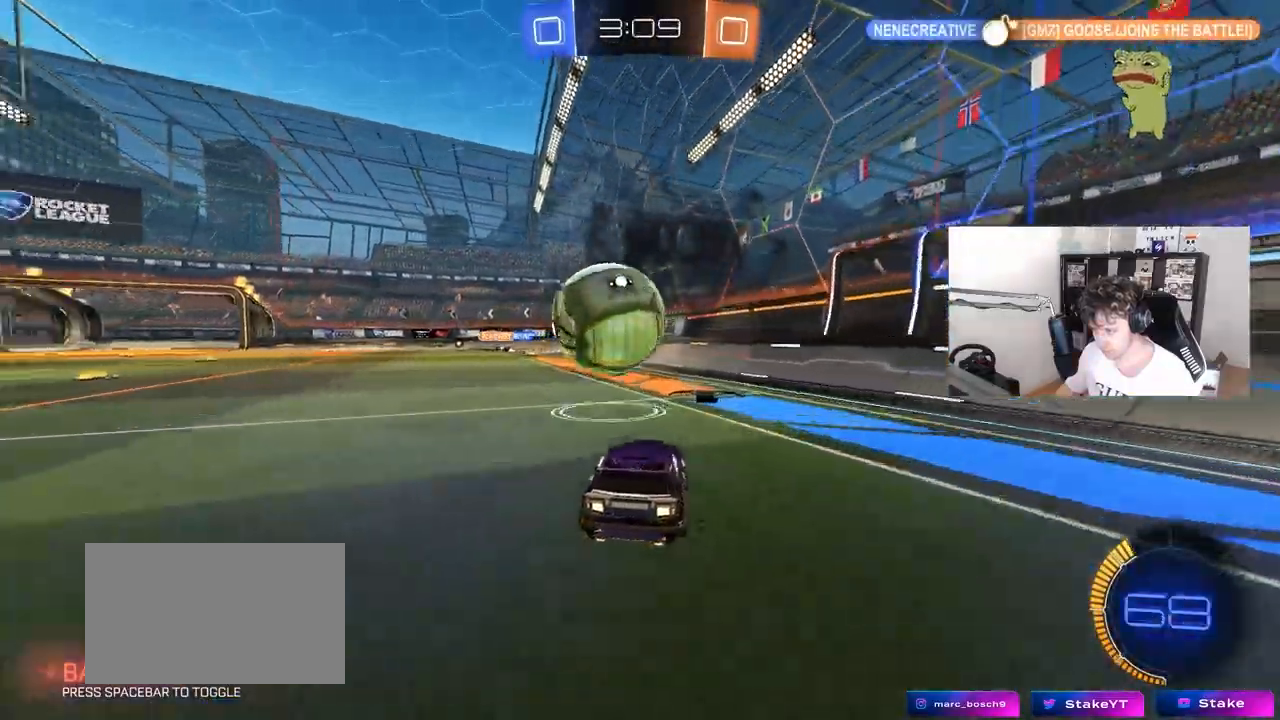
{"keys": ["a", "s"], "mouse": ["left", "right"], "events": [[33, "a", "up"], [83, "a", "down"], [83, "w", "down"], [317, "mouse_left", "down"], [367, "a", "up"], [417, "w", "up"], [450, "mouse_right", "down"], [500, "a", "down"], [500, "s", "down"]]}
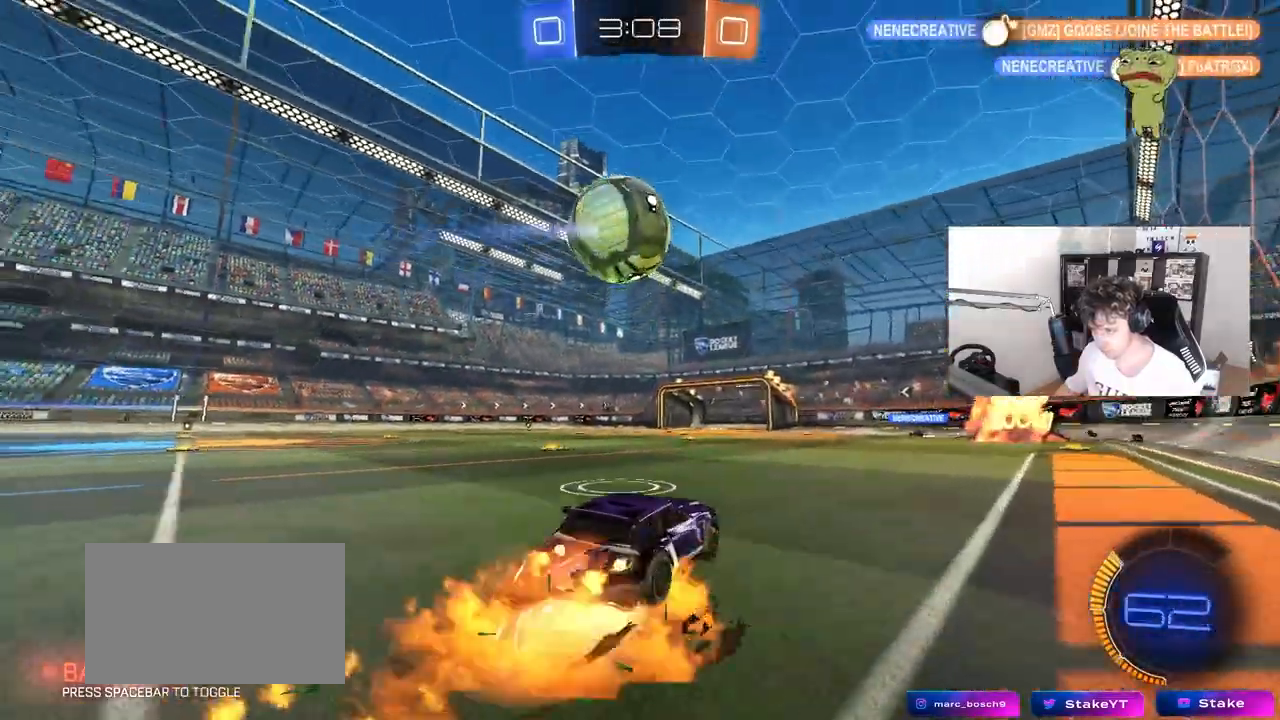
{"keys": ["d", "shift"], "mouse": ["left"], "mouse_move": "still", "events": [[150, "s", "up"], [200, "a", "up"], [200, "mouse_left", "up"], [200, "mouse_right", "up"], [250, "mouse_left", "down"], [250, "mouse_right", "down"], [383, "d", "down"], [383, "mouse_right", "up"], [483, "shift", "down"]]}